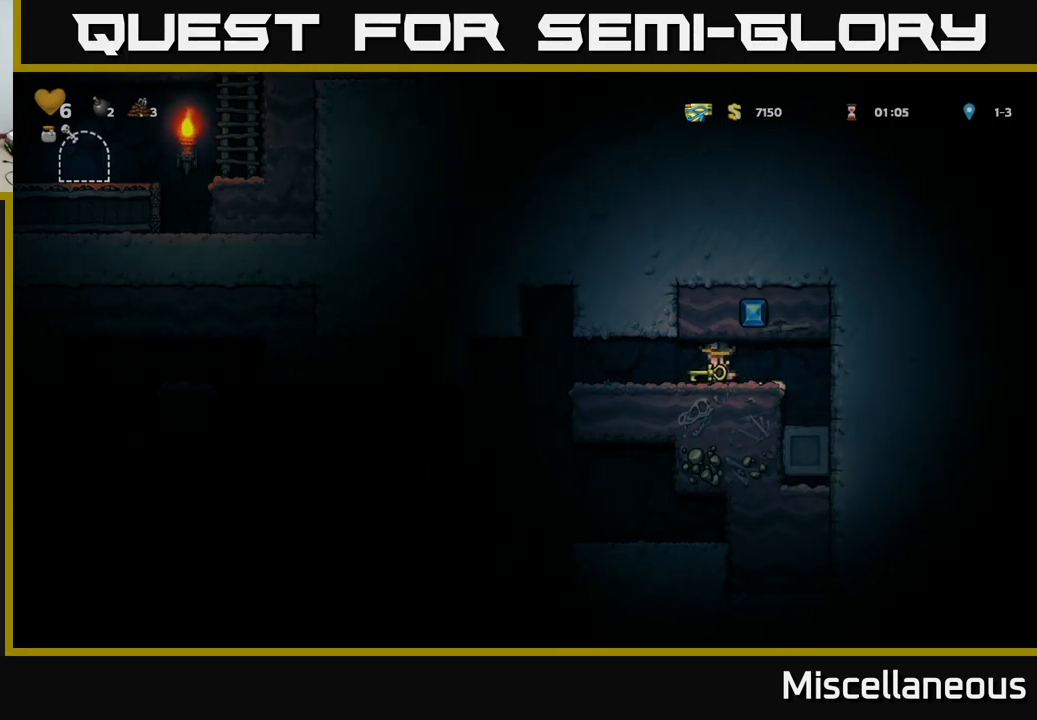
Gameplay with a controller (Xbox layout); each line is a JSON object with the inputs held at the frame after it. "events" lists button and stick changes between this image and that frame as [ms after this image, input, new state], when the widget could be followed in between. Not read: left_stick right_stick.
{"buttons": ["DPAD_LEFT"], "events": []}
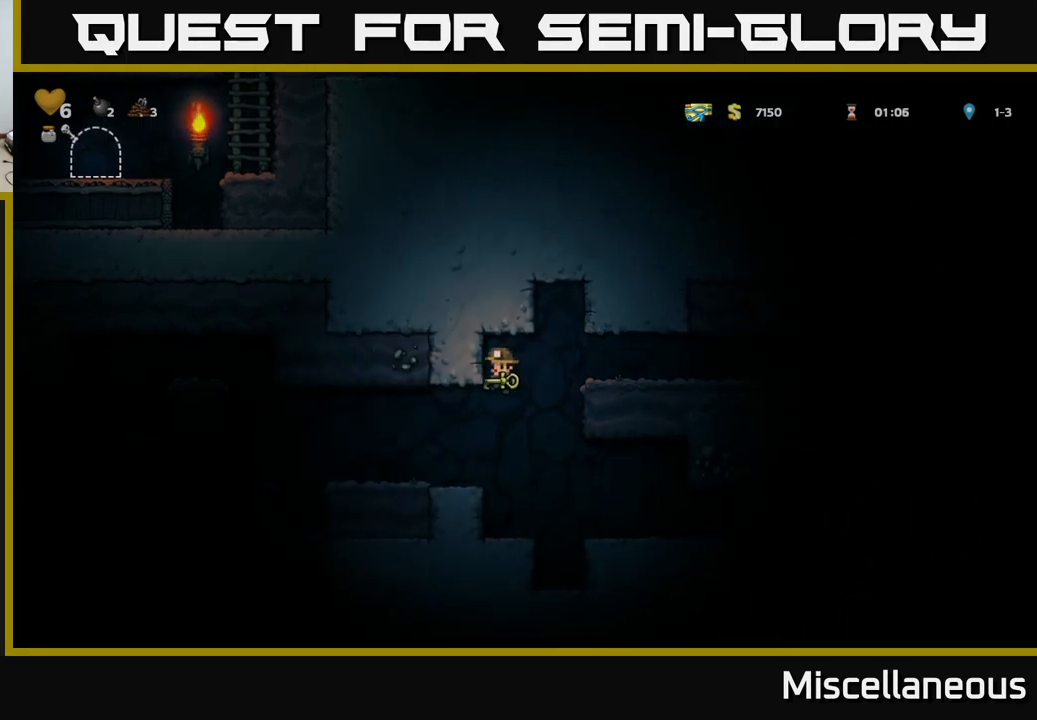
{"buttons": ["A", "DPAD_LEFT"], "events": [[383, "A", "down"]]}
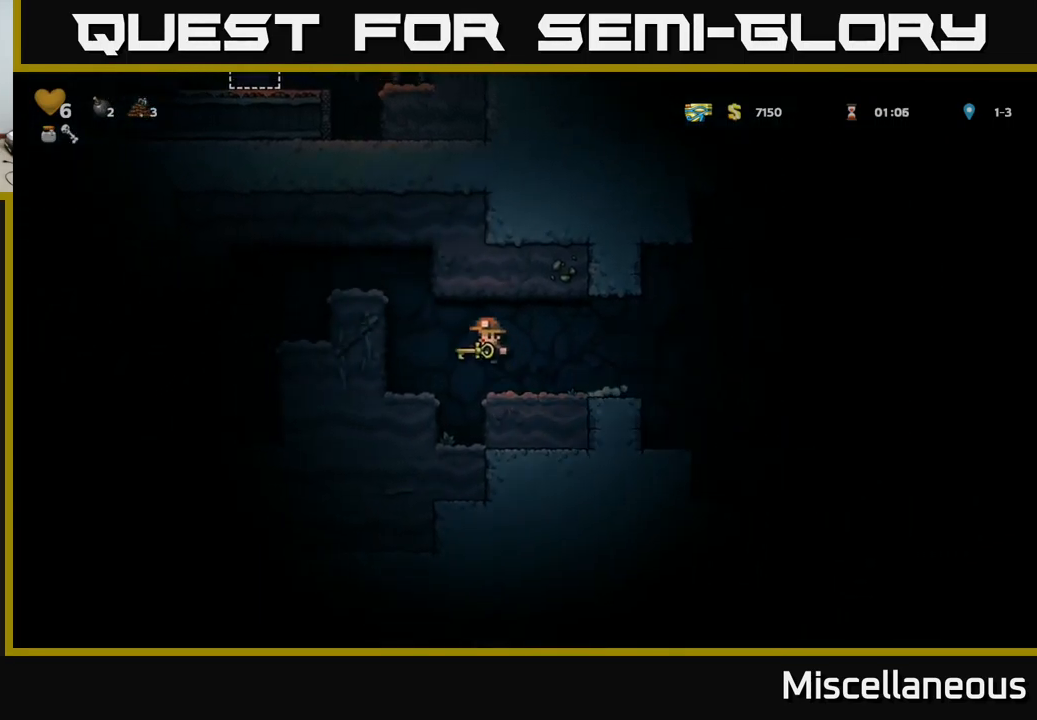
{"buttons": ["DPAD_LEFT"], "events": [[33, "A", "up"], [266, "A", "down"], [416, "A", "up"]]}
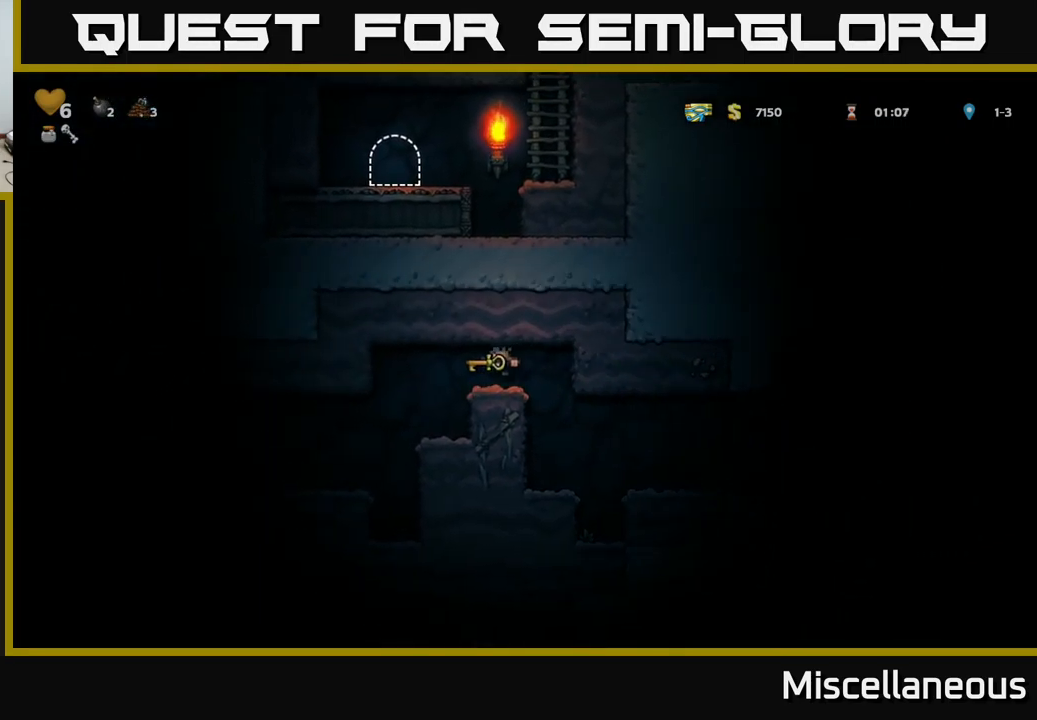
{"buttons": ["DPAD_LEFT"], "events": []}
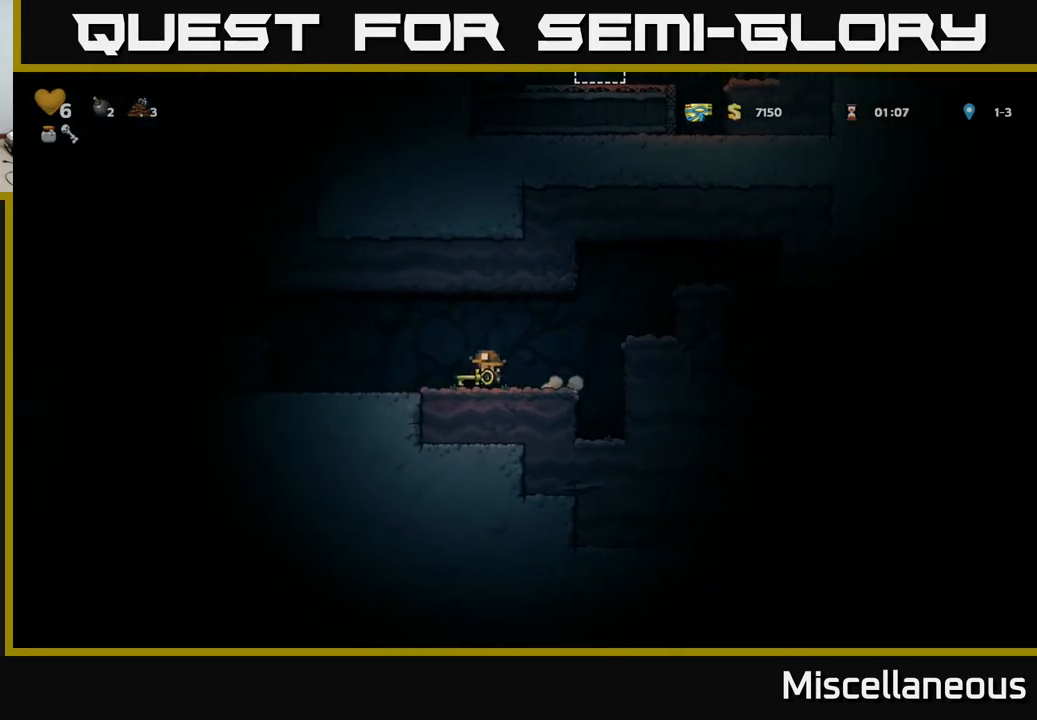
{"buttons": ["DPAD_LEFT"], "events": [[300, "A", "down"], [483, "A", "up"]]}
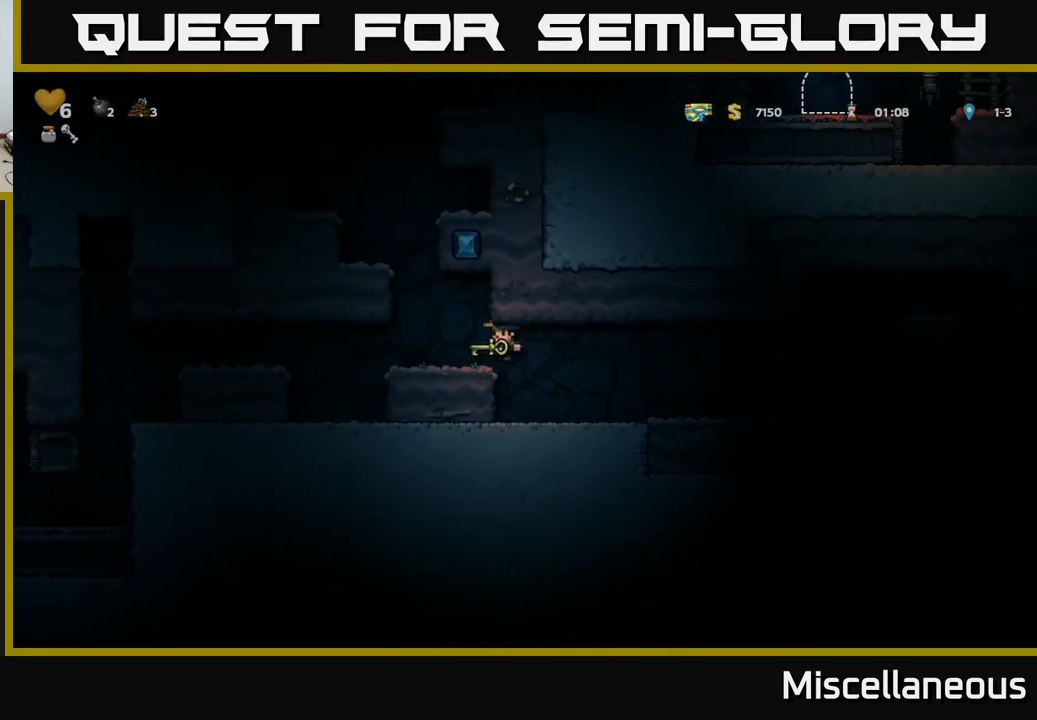
{"buttons": ["A"], "events": [[66, "DPAD_LEFT", "up"], [183, "DPAD_LEFT", "down"], [250, "A", "down"], [350, "DPAD_LEFT", "up"]]}
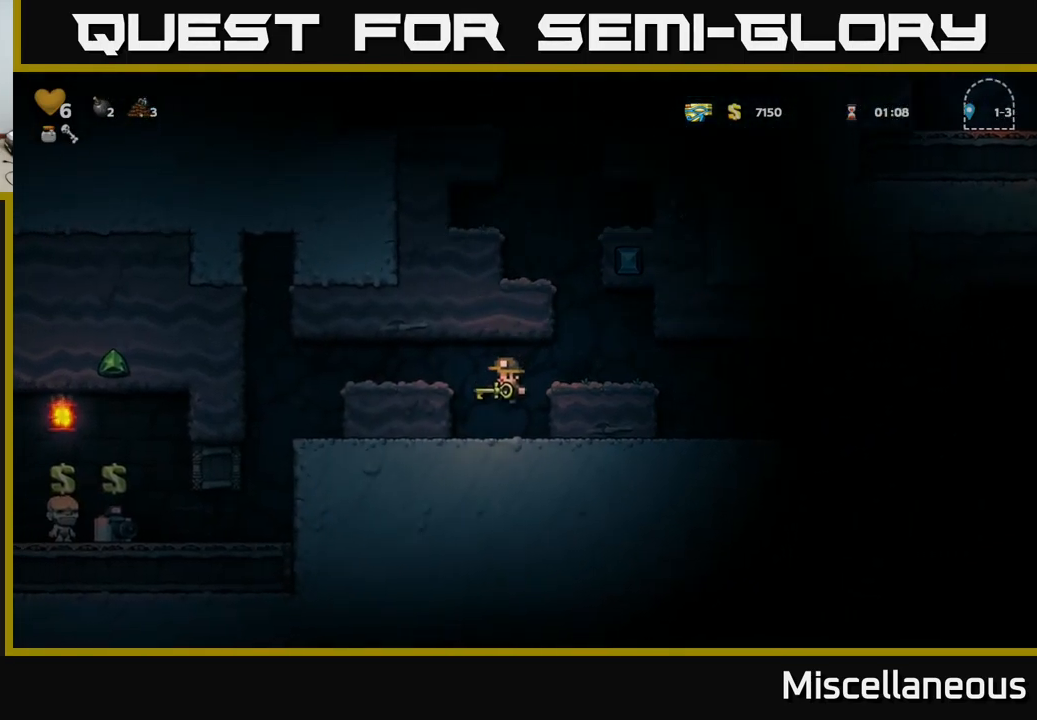
{"buttons": [], "events": [[66, "A", "up"], [200, "DPAD_RIGHT", "down"], [250, "A", "down"], [383, "A", "up"], [483, "DPAD_RIGHT", "up"]]}
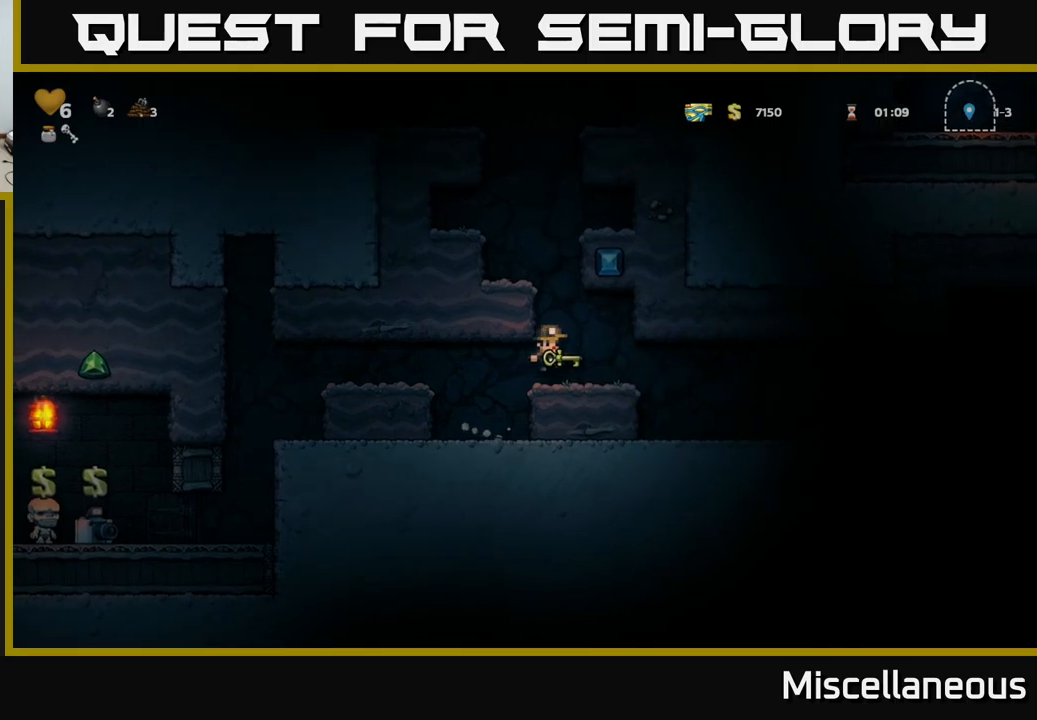
{"buttons": ["A", "DPAD_LEFT"], "events": [[150, "A", "down"], [183, "DPAD_LEFT", "down"], [350, "A", "up"], [500, "A", "down"]]}
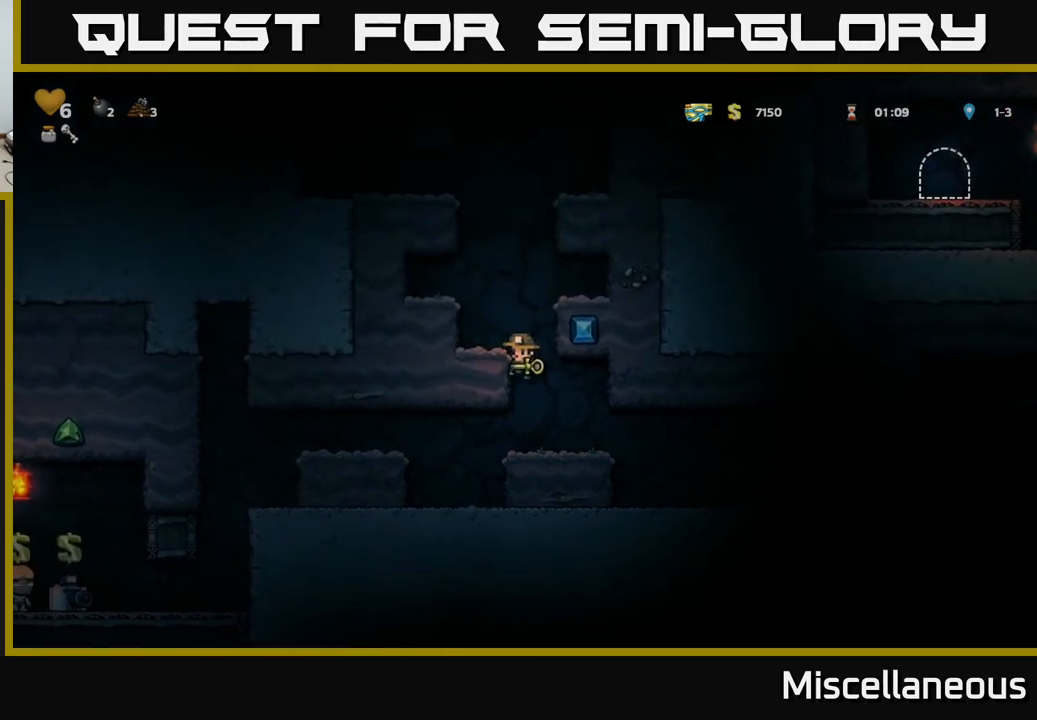
{"buttons": ["A", "DPAD_RIGHT"], "events": [[133, "A", "up"], [200, "DPAD_LEFT", "up"], [400, "A", "down"], [450, "DPAD_RIGHT", "down"]]}
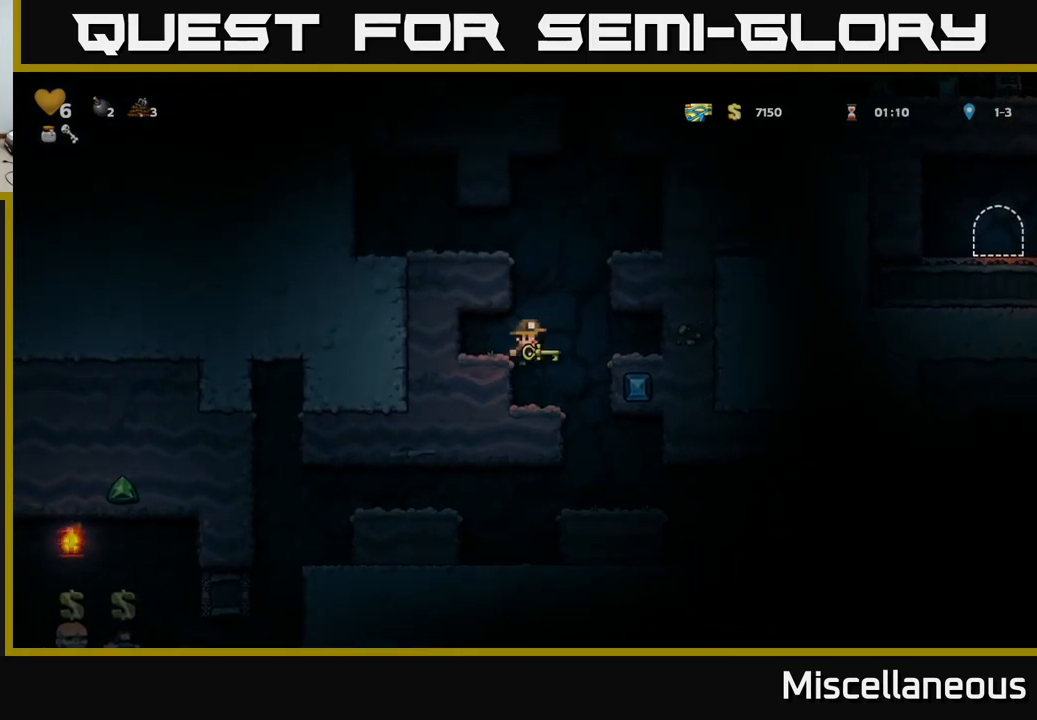
{"buttons": ["DPAD_LEFT"], "events": [[33, "A", "up"], [400, "DPAD_RIGHT", "up"], [467, "DPAD_LEFT", "down"]]}
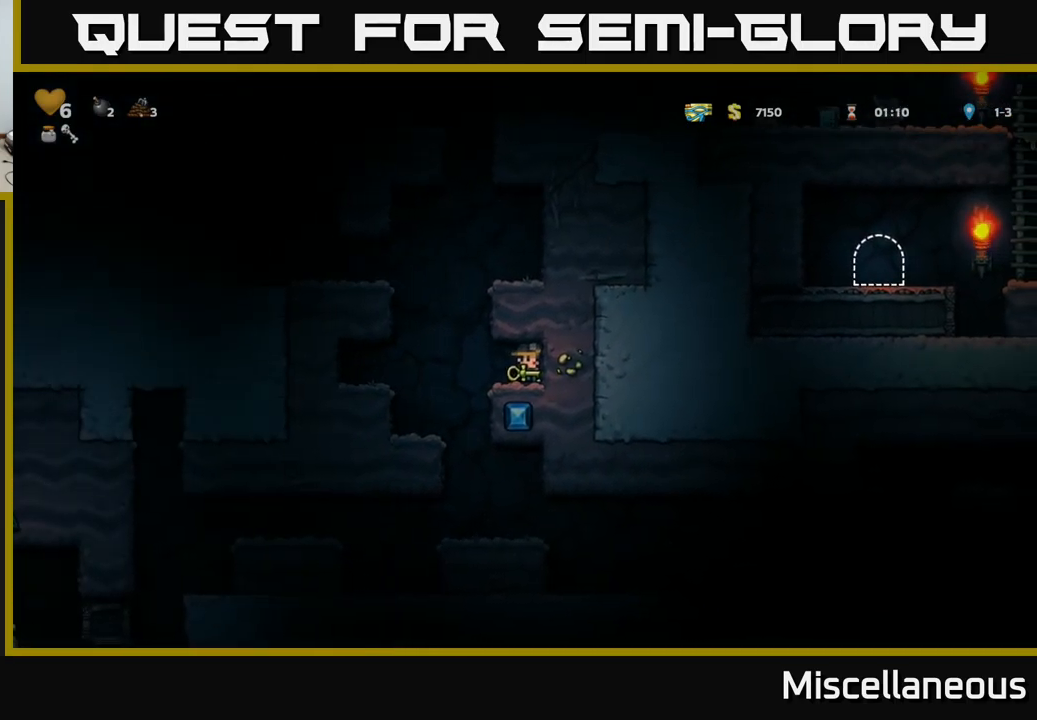
{"buttons": ["A", "DPAD_LEFT"], "events": [[150, "A", "down"], [333, "A", "up"], [500, "A", "down"]]}
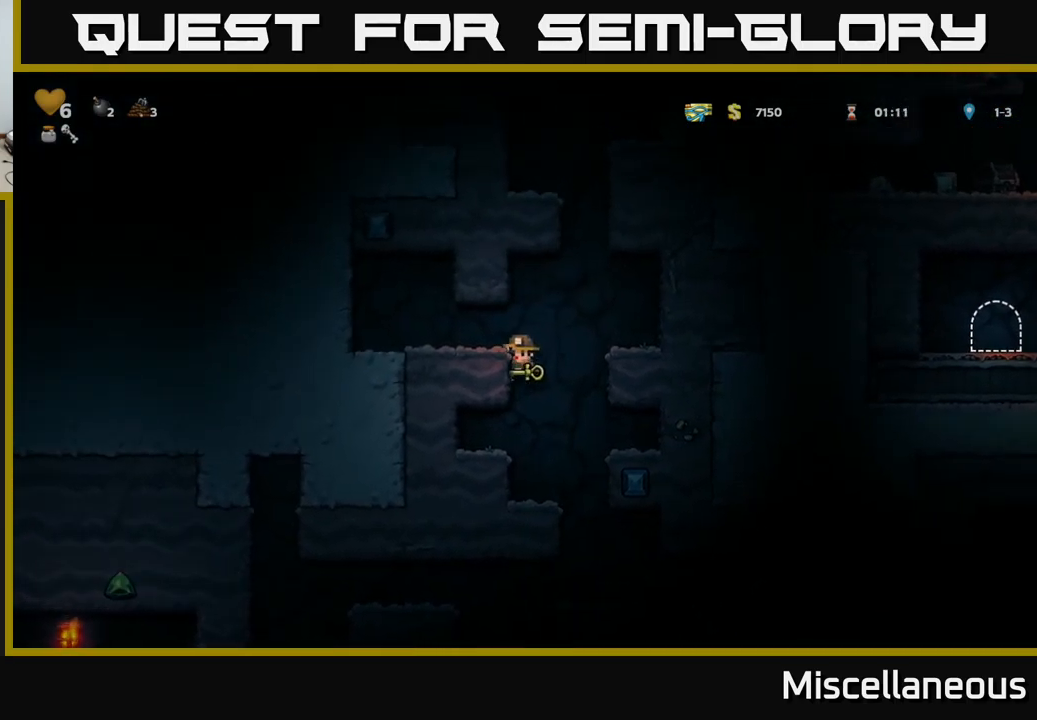
{"buttons": ["DPAD_RIGHT"], "events": [[133, "A", "up"], [217, "DPAD_LEFT", "up"], [400, "DPAD_RIGHT", "down"]]}
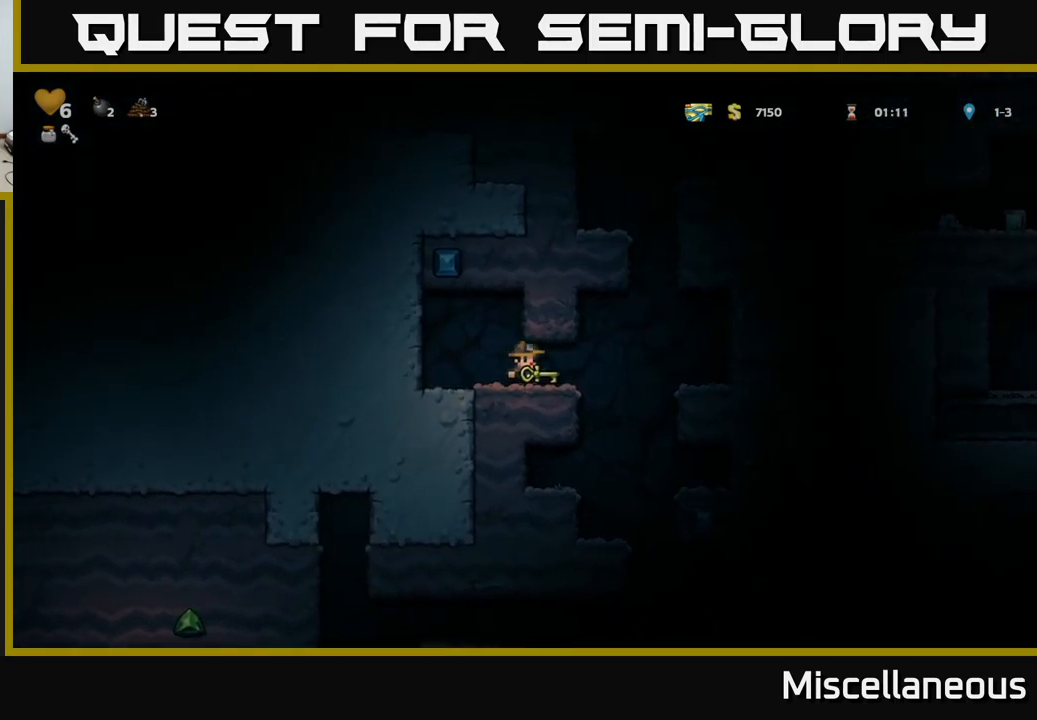
{"buttons": [], "events": [[83, "A", "down"], [200, "A", "up"], [200, "DPAD_UP", "down"], [217, "DPAD_RIGHT", "up"], [217, "R1", "down"], [317, "DPAD_UP", "up"], [350, "DPAD_RIGHT", "down"], [350, "R1", "up"], [483, "DPAD_RIGHT", "up"]]}
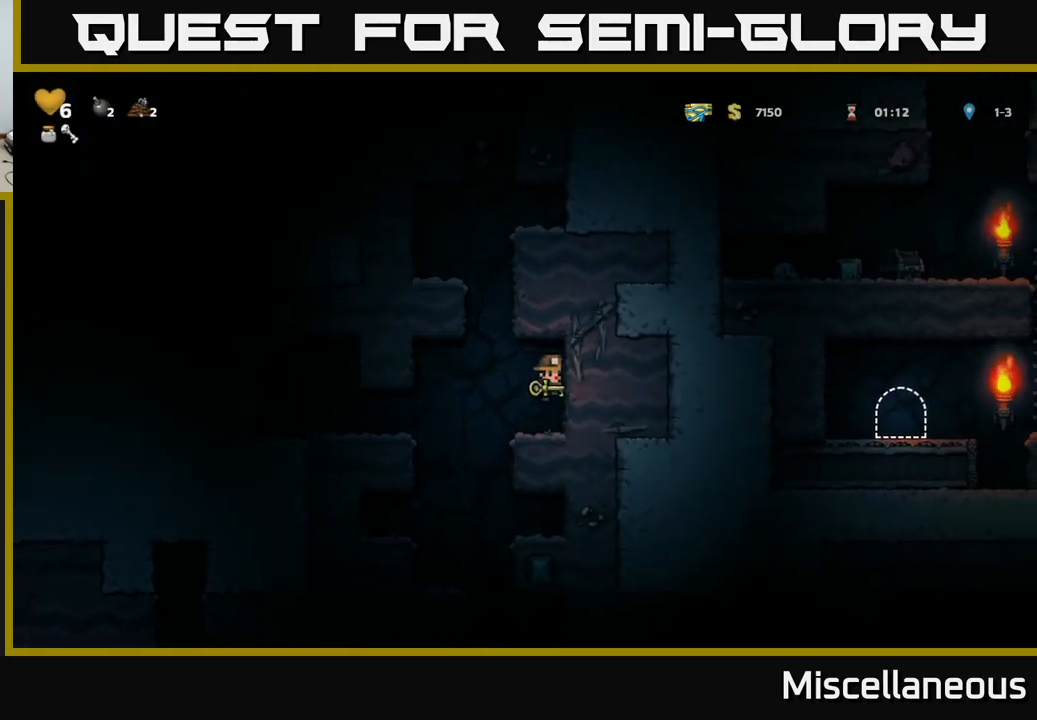
{"buttons": [], "events": []}
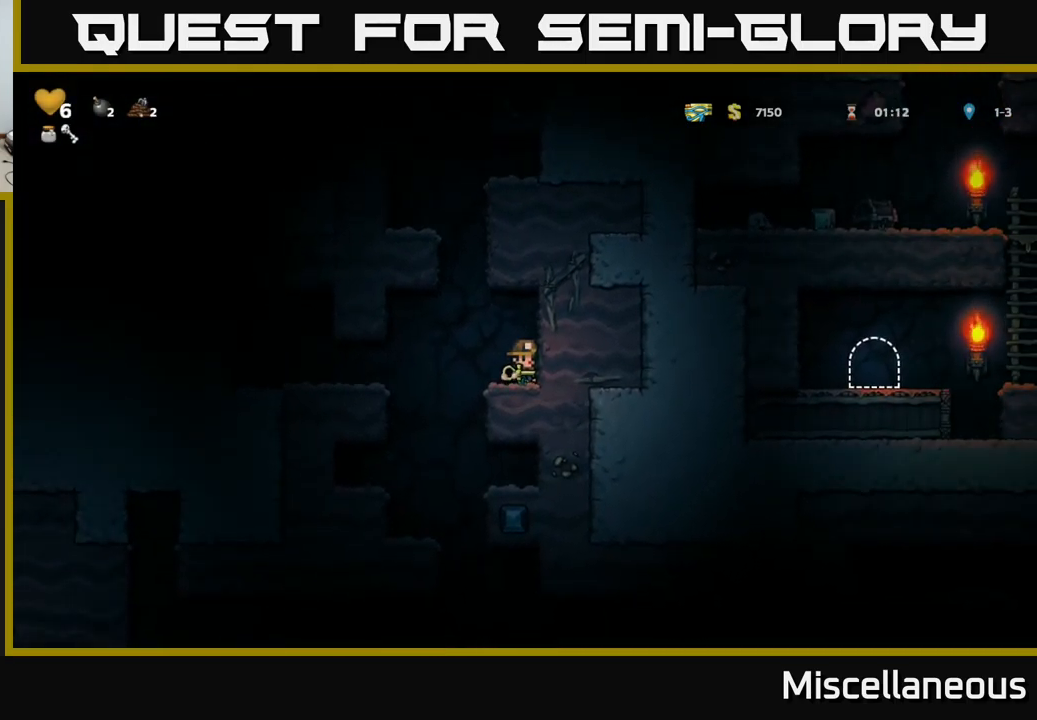
{"buttons": ["A", "DPAD_UP"], "events": [[83, "A", "down"], [117, "DPAD_LEFT", "down"], [250, "DPAD_UP", "down"], [283, "DPAD_LEFT", "up"], [333, "A", "up"], [433, "A", "down"]]}
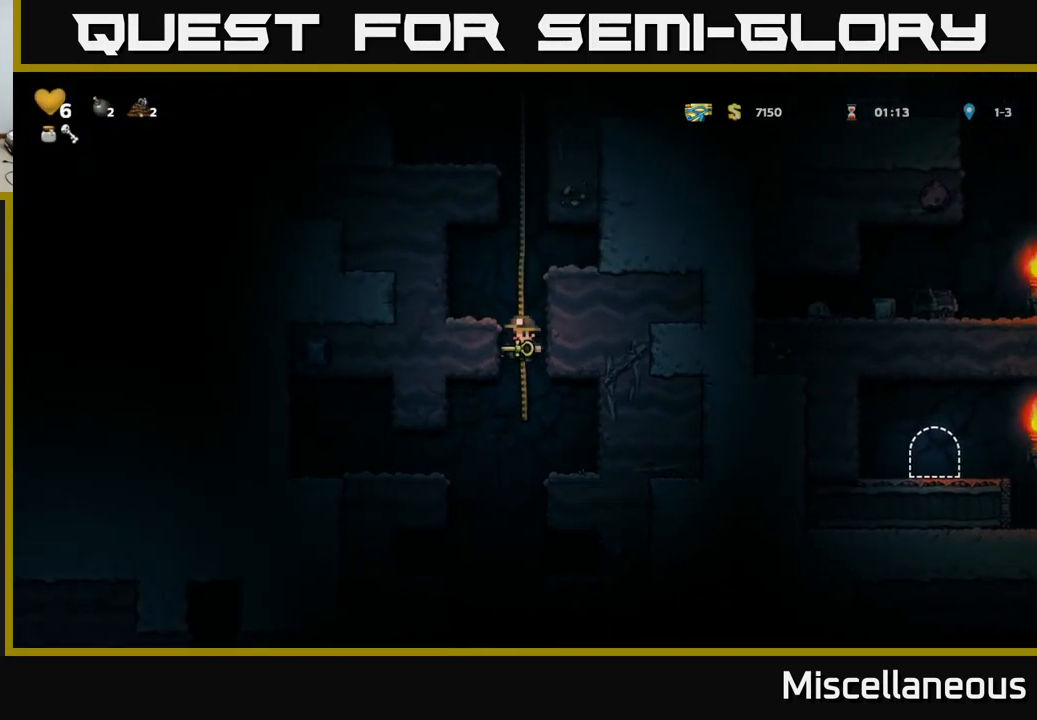
{"buttons": ["A", "DPAD_UP"], "events": [[100, "A", "up"], [200, "A", "down"], [367, "A", "up"], [483, "A", "down"]]}
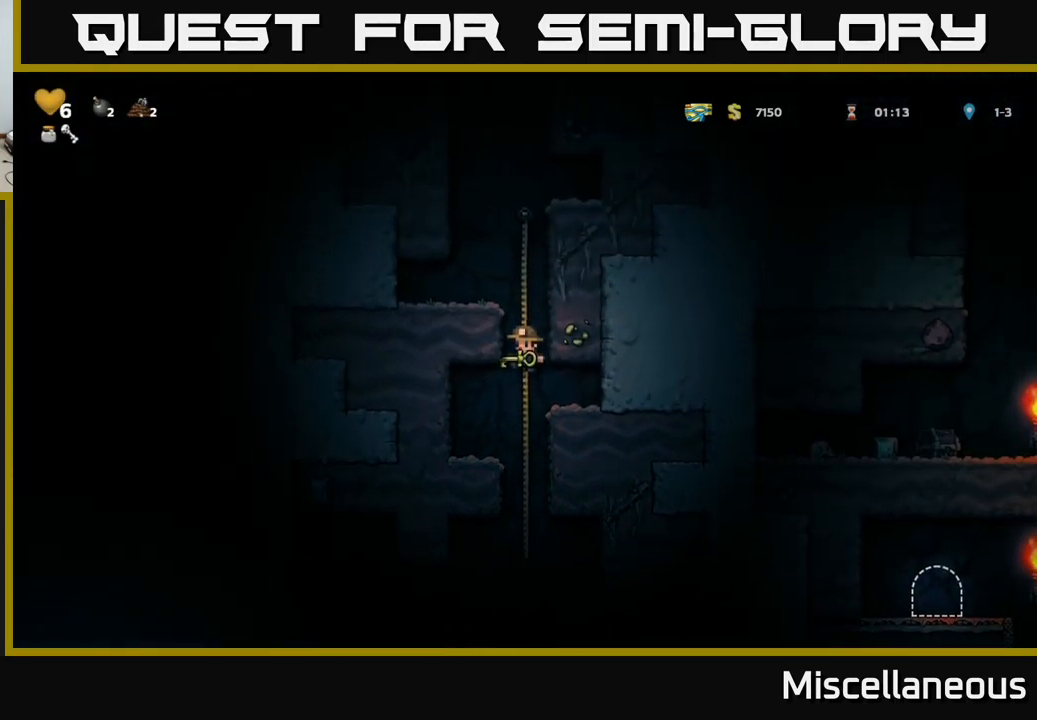
{"buttons": ["DPAD_UP"], "events": [[133, "A", "up"], [267, "A", "down"], [450, "A", "up"]]}
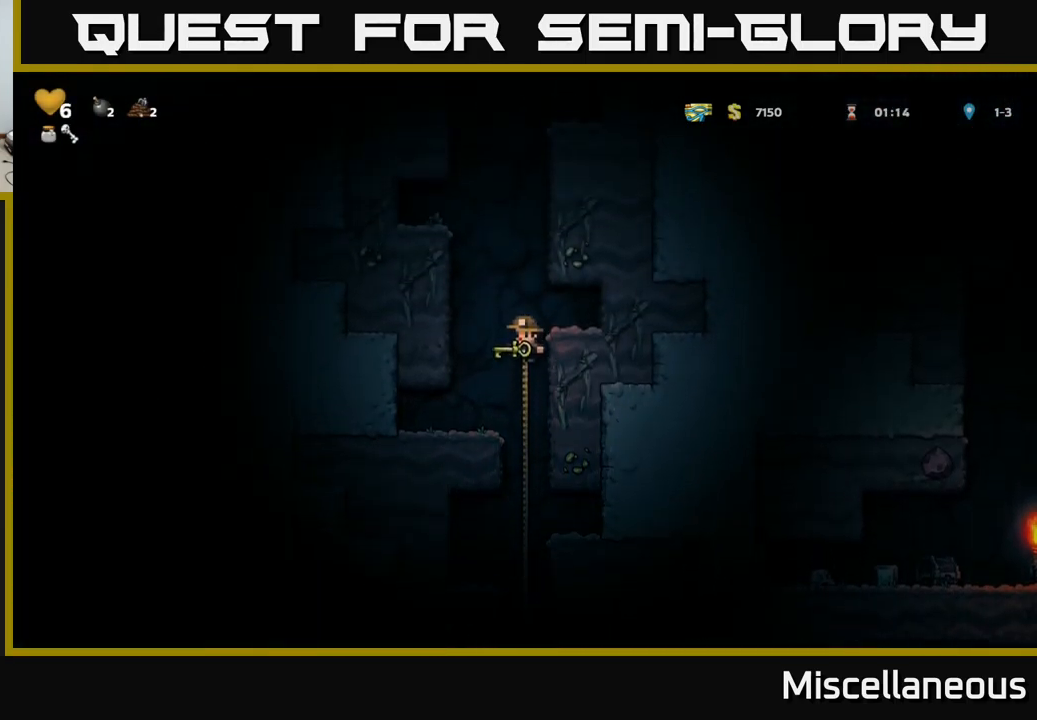
{"buttons": [], "events": [[99, "A", "down"], [199, "DPAD_RIGHT", "down"], [249, "A", "up"], [249, "DPAD_UP", "up"], [416, "DPAD_RIGHT", "up"]]}
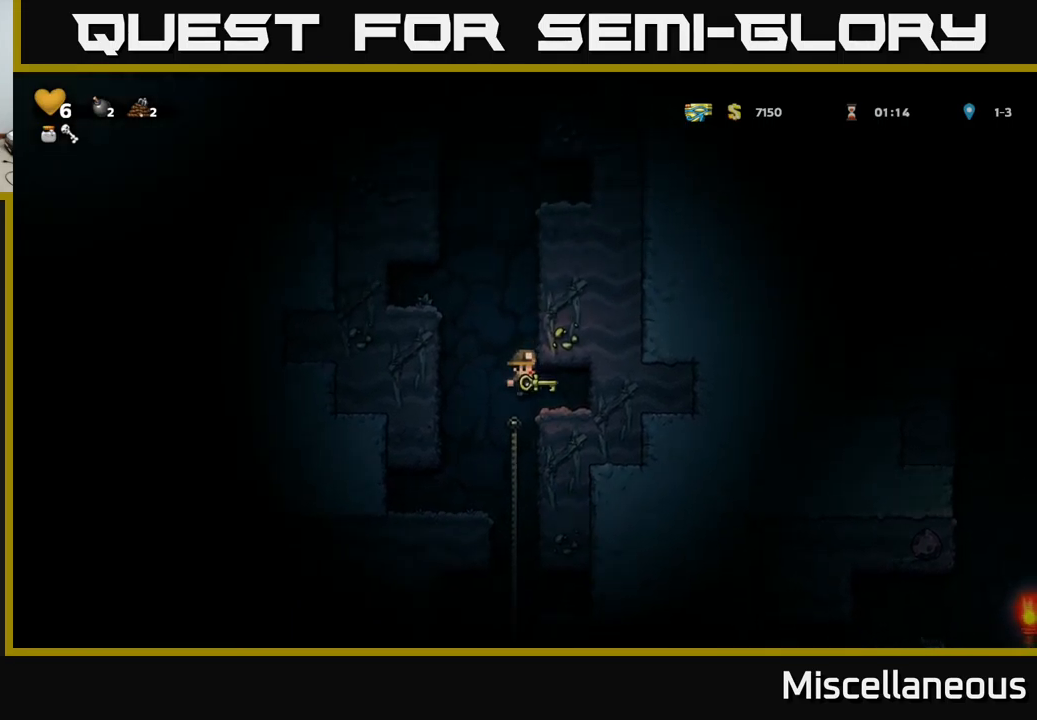
{"buttons": ["DPAD_RIGHT"], "events": [[150, "DPAD_RIGHT", "down"], [384, "A", "down"], [500, "A", "up"]]}
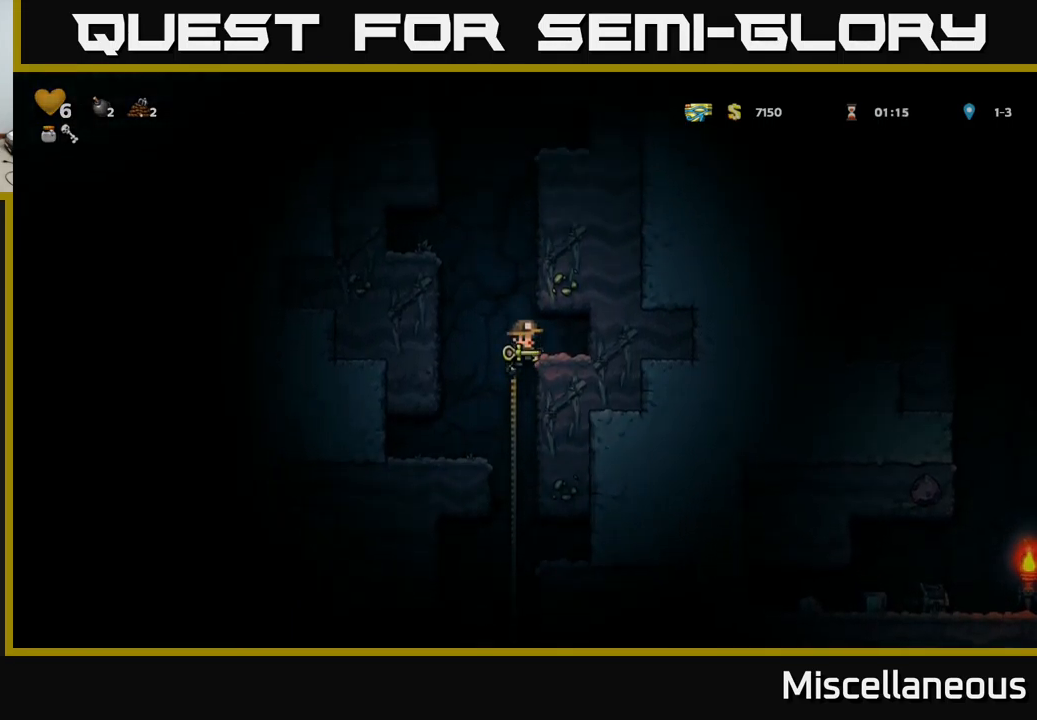
{"buttons": ["A", "DPAD_LEFT"], "events": [[167, "DPAD_RIGHT", "up"], [234, "DPAD_LEFT", "down"], [367, "A", "down"]]}
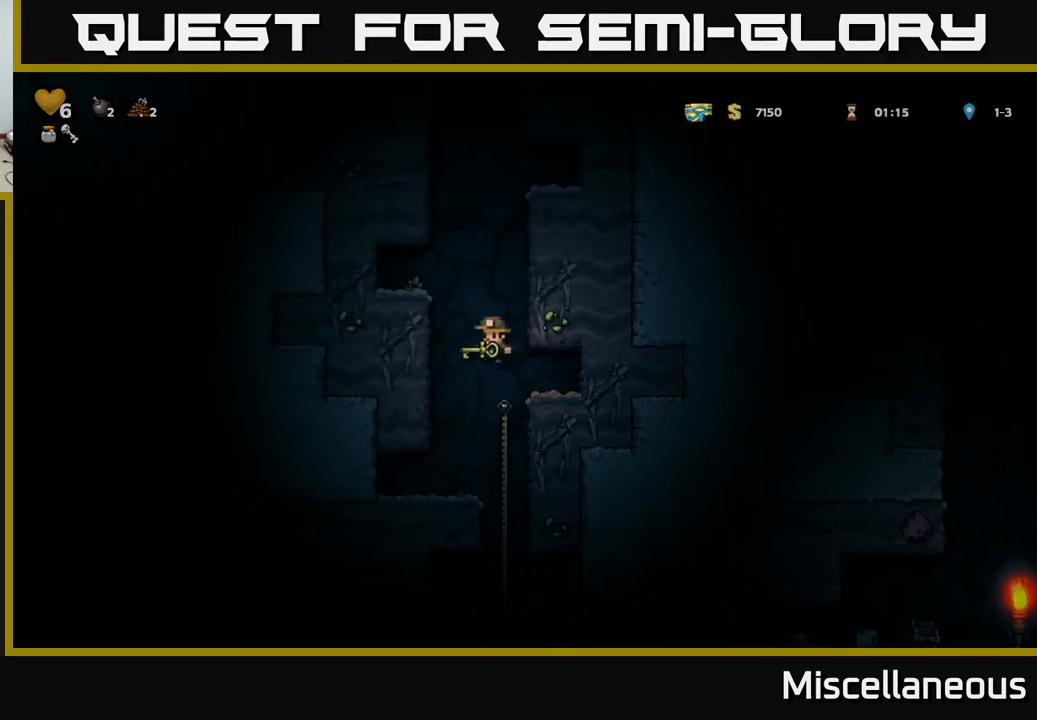
{"buttons": [], "events": [[84, "A", "up"], [217, "A", "down"], [350, "A", "up"], [467, "DPAD_LEFT", "up"]]}
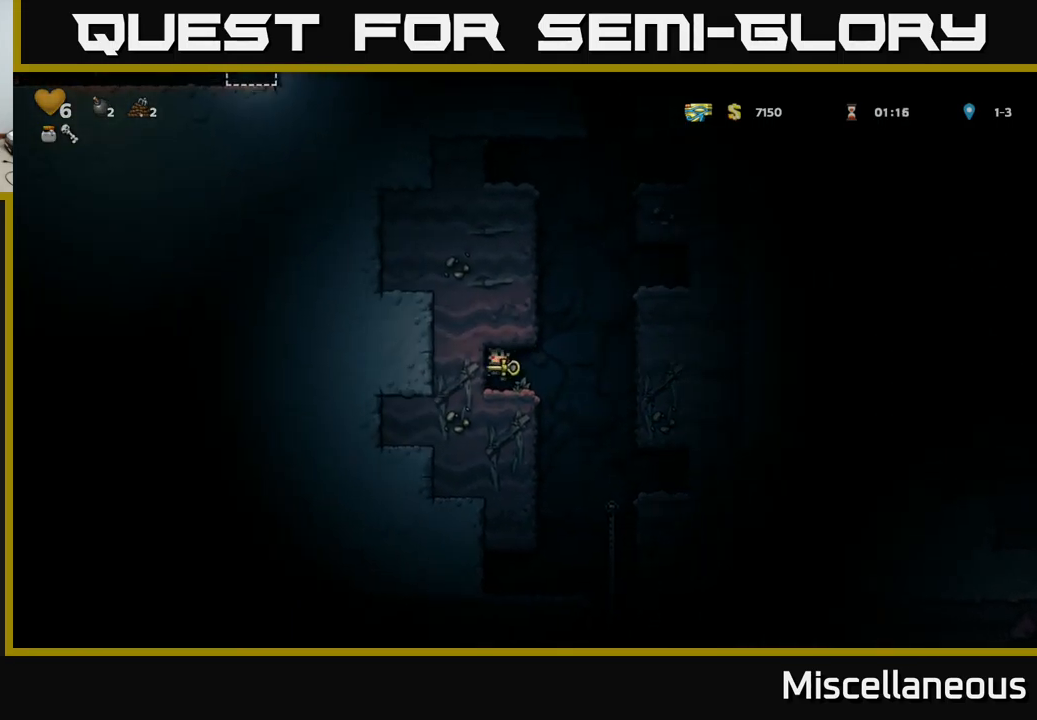
{"buttons": ["DPAD_RIGHT"], "events": [[84, "DPAD_RIGHT", "down"], [250, "A", "down"], [434, "A", "up"]]}
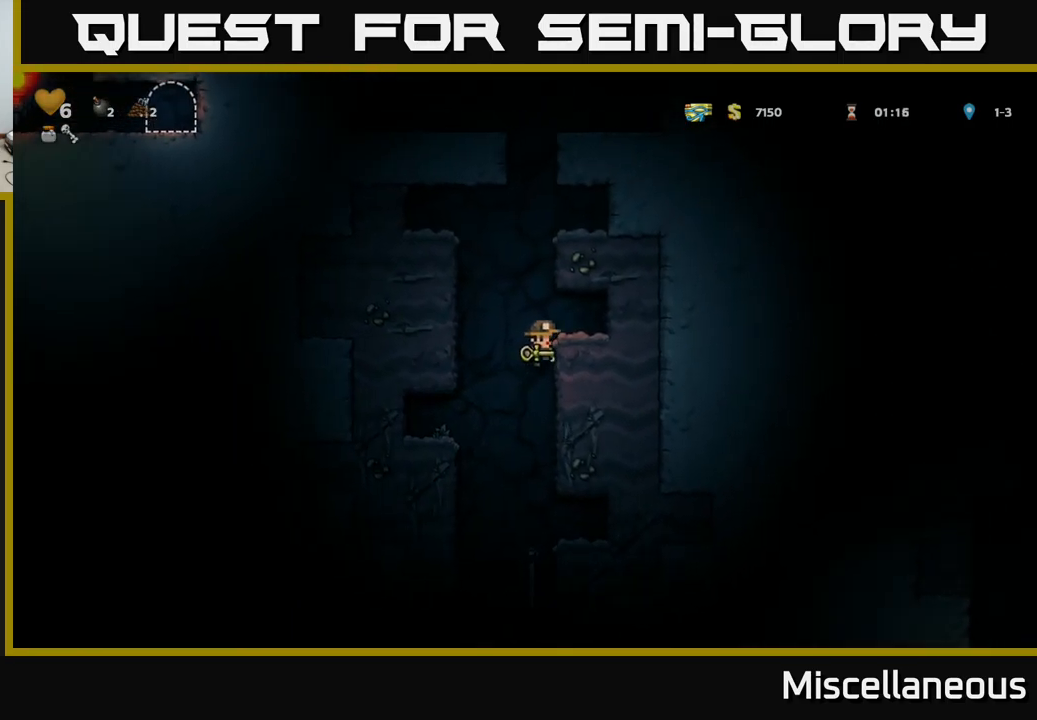
{"buttons": ["DPAD_LEFT"], "events": [[84, "A", "down"], [200, "A", "up"], [400, "DPAD_RIGHT", "up"], [450, "DPAD_LEFT", "down"]]}
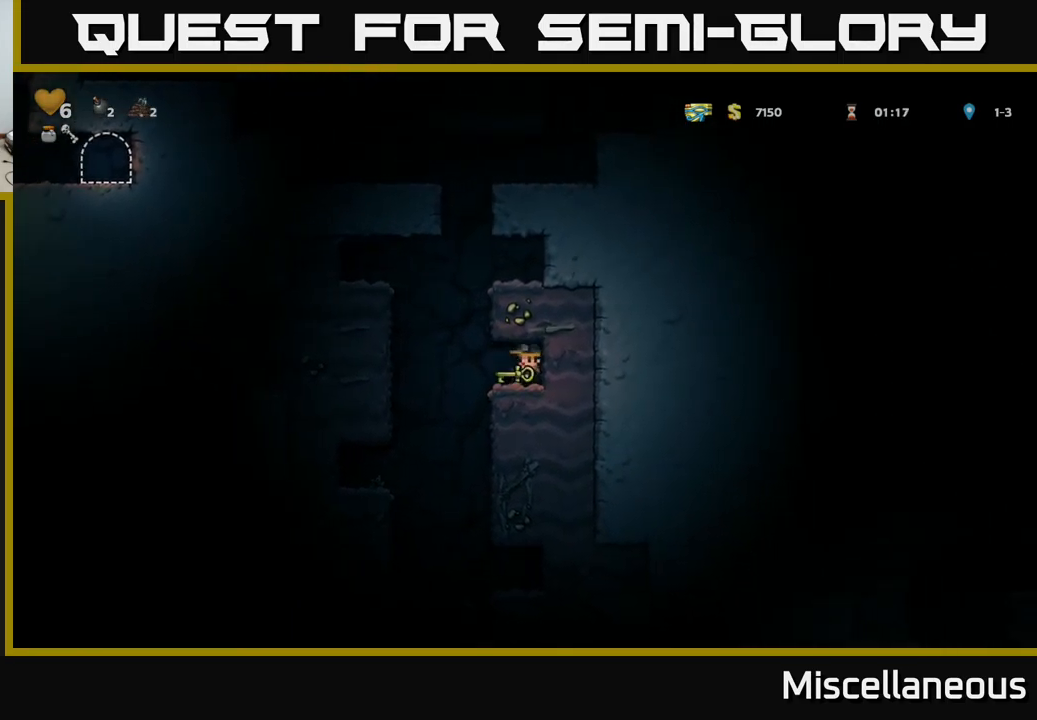
{"buttons": ["A", "DPAD_RIGHT"], "events": [[67, "A", "down"], [150, "DPAD_LEFT", "up"], [167, "DPAD_RIGHT", "down"], [317, "A", "up"], [467, "A", "down"]]}
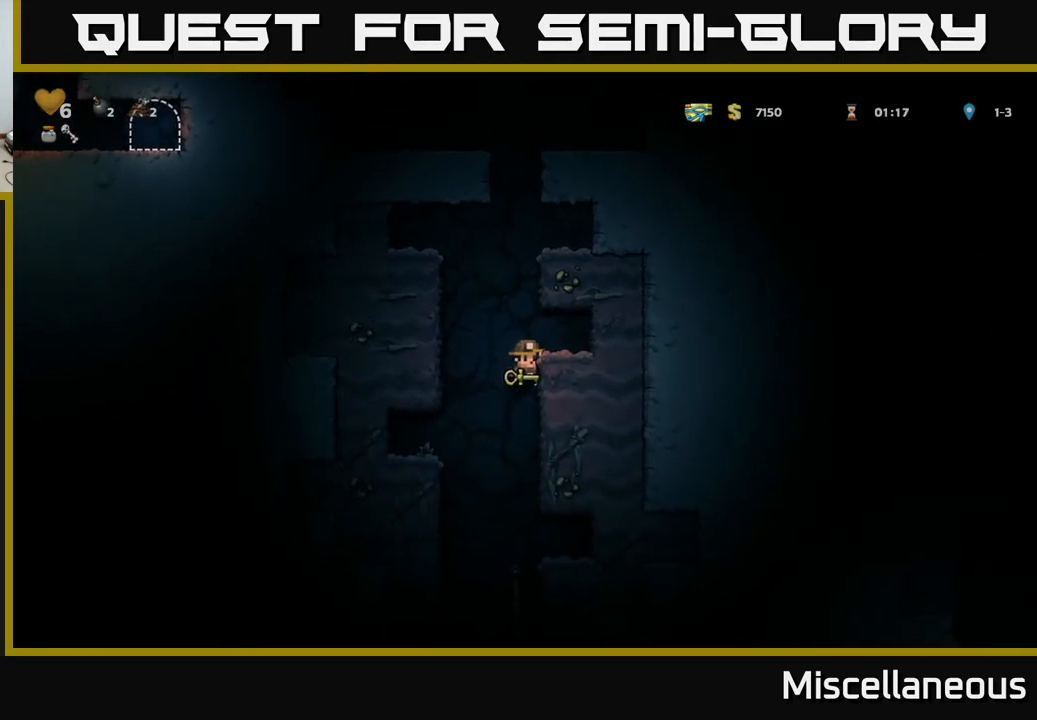
{"buttons": ["DPAD_LEFT"], "events": [[117, "A", "up"], [400, "DPAD_RIGHT", "up"], [467, "DPAD_LEFT", "down"]]}
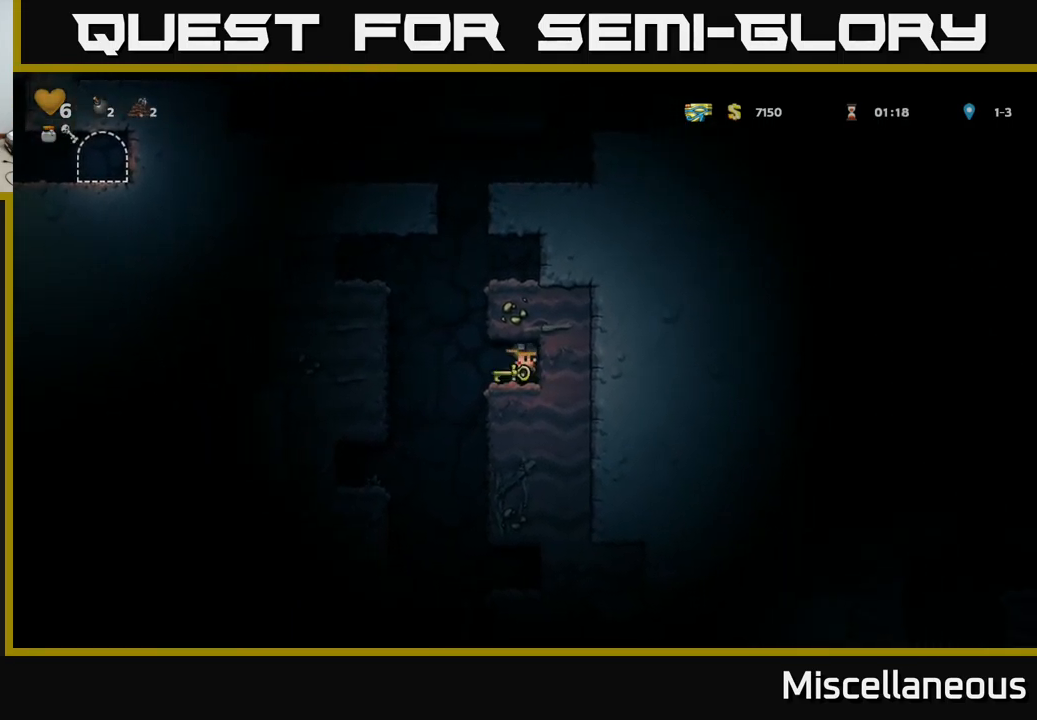
{"buttons": ["DPAD_RIGHT"], "events": [[67, "A", "down"], [150, "DPAD_LEFT", "up"], [167, "DPAD_RIGHT", "down"], [350, "A", "up"]]}
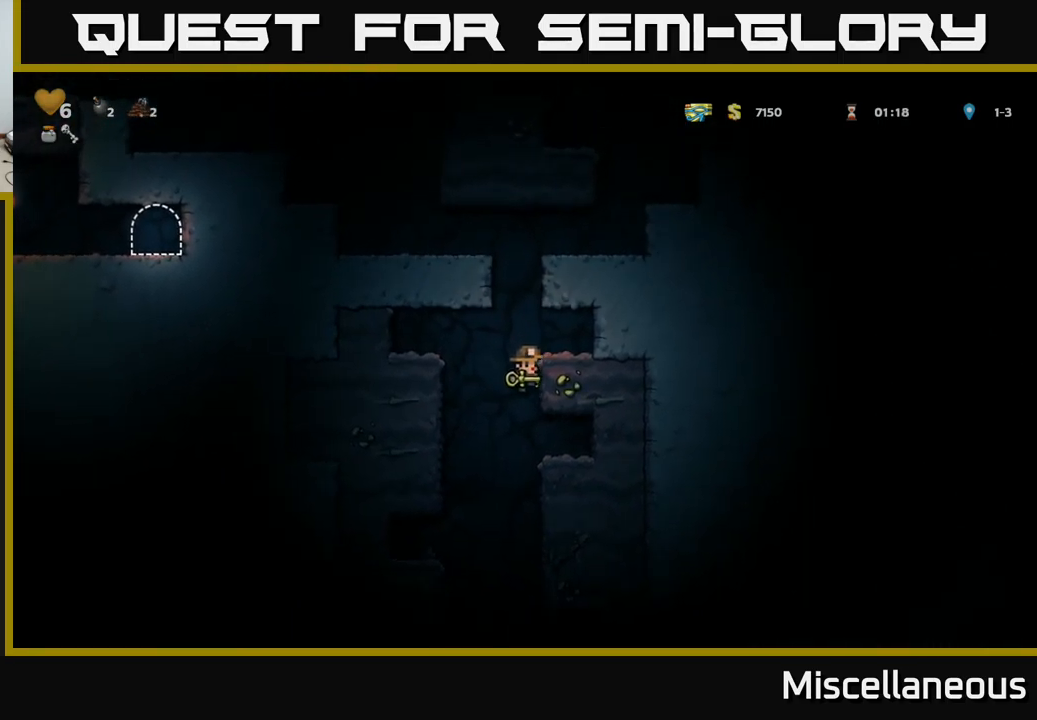
{"buttons": ["DPAD_LEFT"], "events": [[34, "A", "down"], [117, "A", "up"], [334, "DPAD_RIGHT", "up"], [417, "DPAD_LEFT", "down"]]}
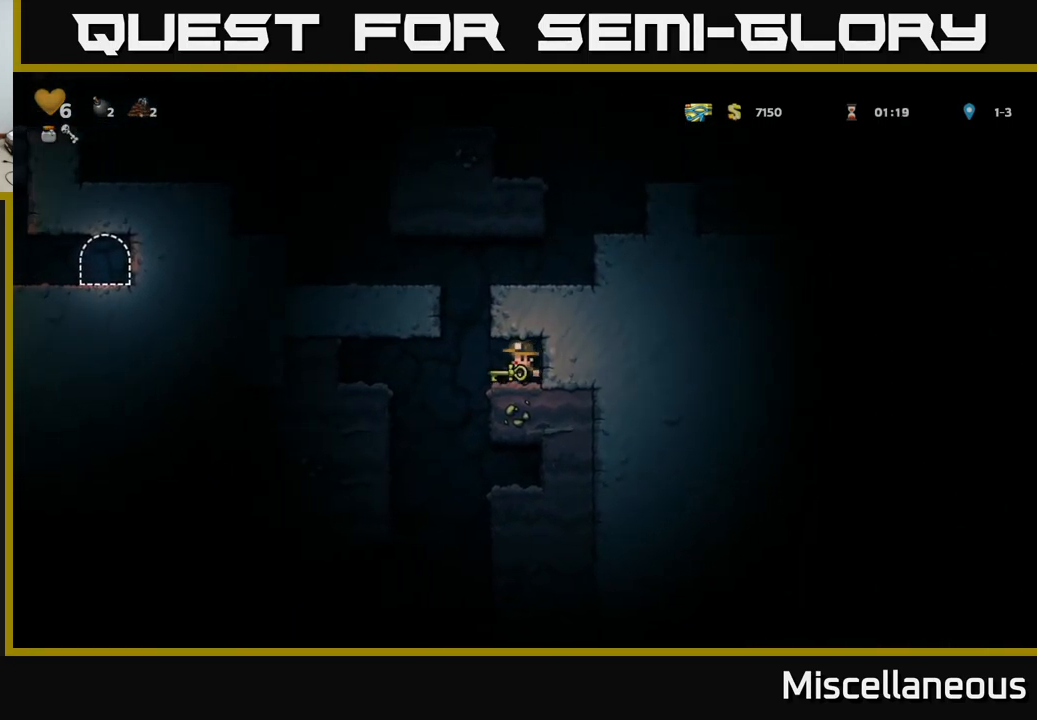
{"buttons": ["A", "DPAD_LEFT"], "events": [[50, "A", "down"], [284, "A", "up"], [417, "A", "down"]]}
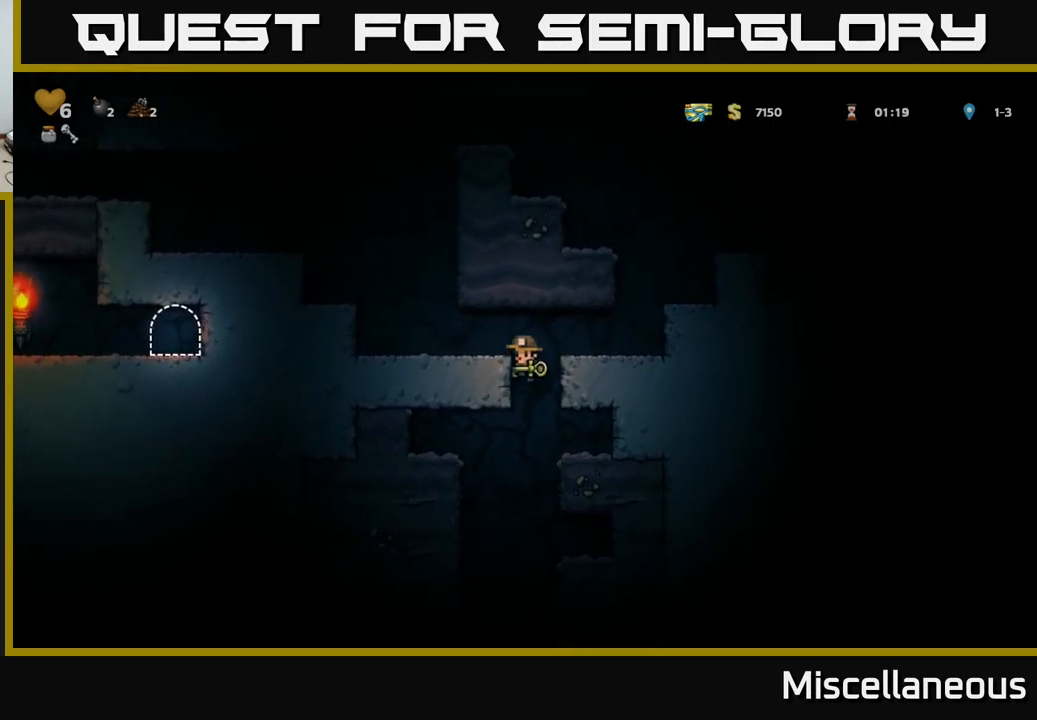
{"buttons": ["DPAD_LEFT"], "events": [[66, "A", "up"], [300, "A", "down"], [483, "A", "up"]]}
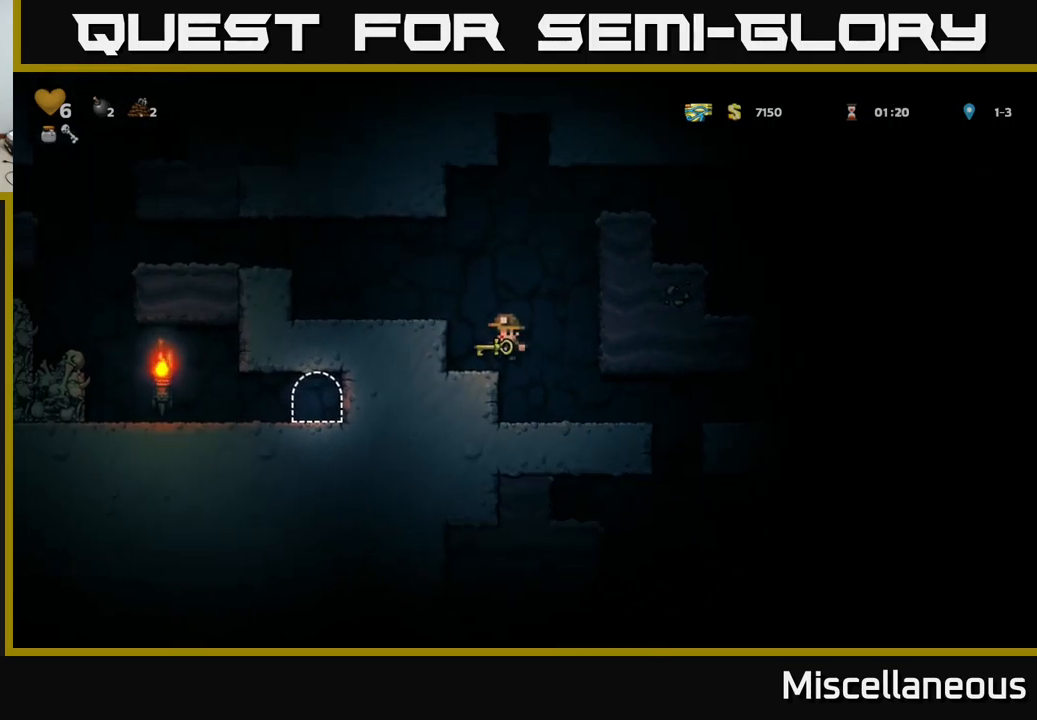
{"buttons": ["DPAD_LEFT"], "events": [[150, "A", "down"], [300, "A", "up"]]}